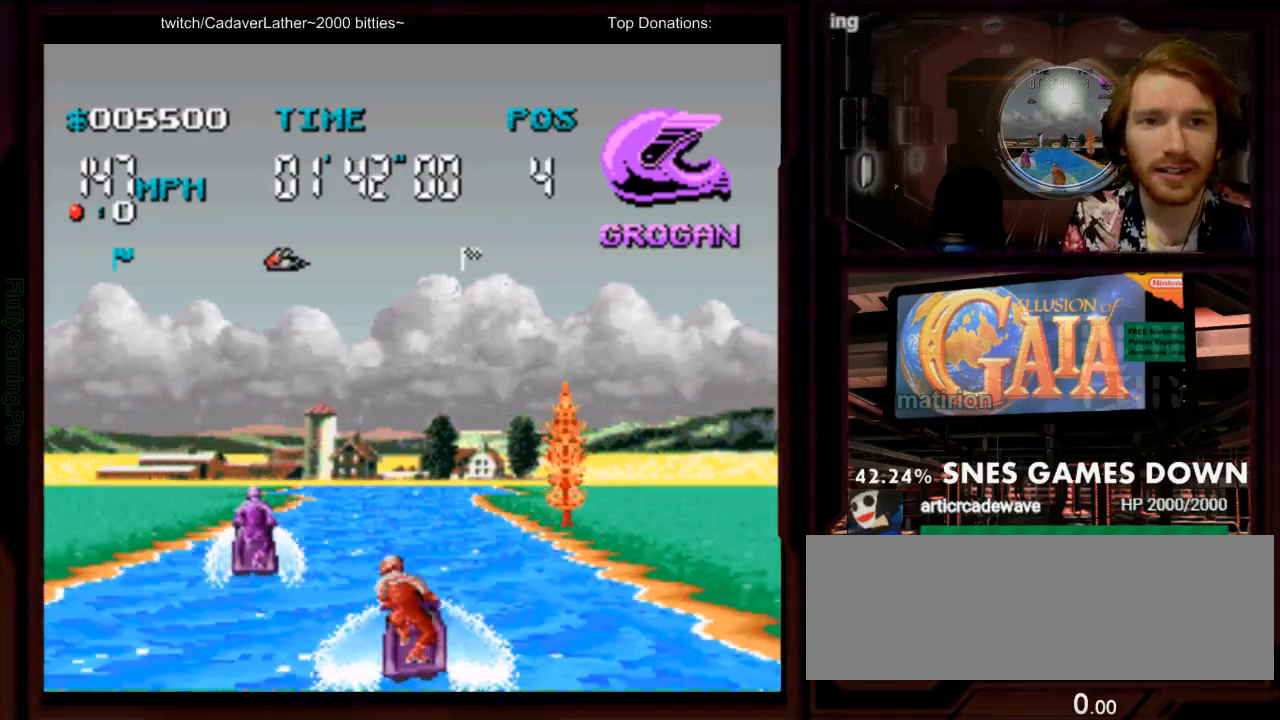
Gameplay with a controller (Nintendo layout); each line is a JSON object with the inputs held at the frame after it (dt_ms = milliseconds from this image to that frame). "events" lists button and stick changes between this image and that frame as [ms after this image, input, new state], when the widget could be followed in between. Not read: B L1 L3 R3 SELECT START X Y.
{"dt_ms": 1000, "buttons": ["A"]}
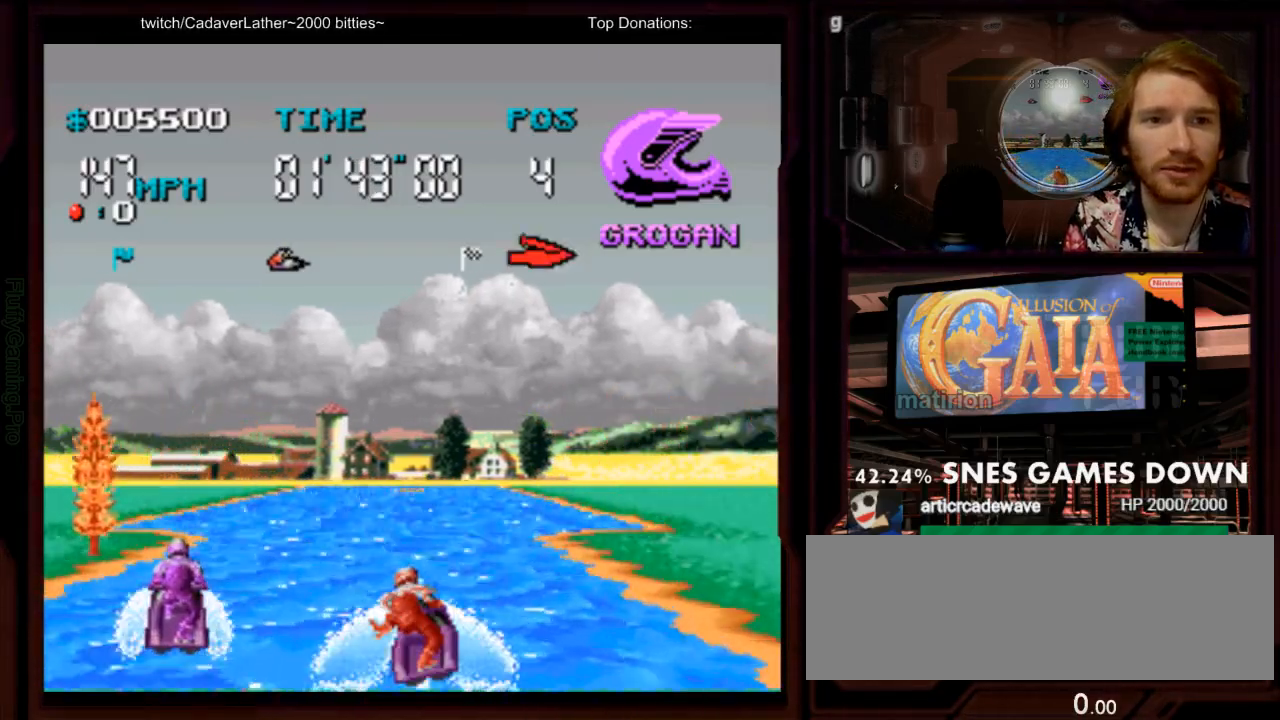
{"dt_ms": 500, "buttons": ["A"]}
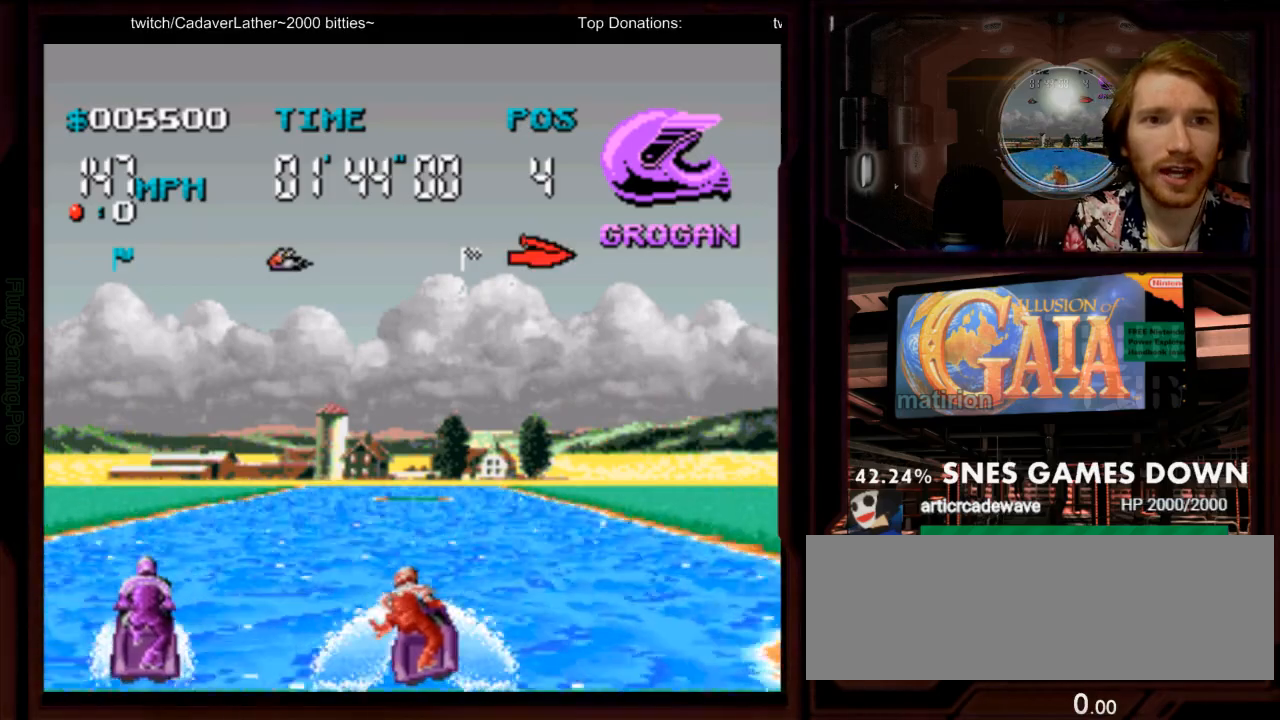
{"dt_ms": 500, "buttons": ["A", "DPAD_RIGHT"], "events": [[400, "DPAD_RIGHT", "down"]]}
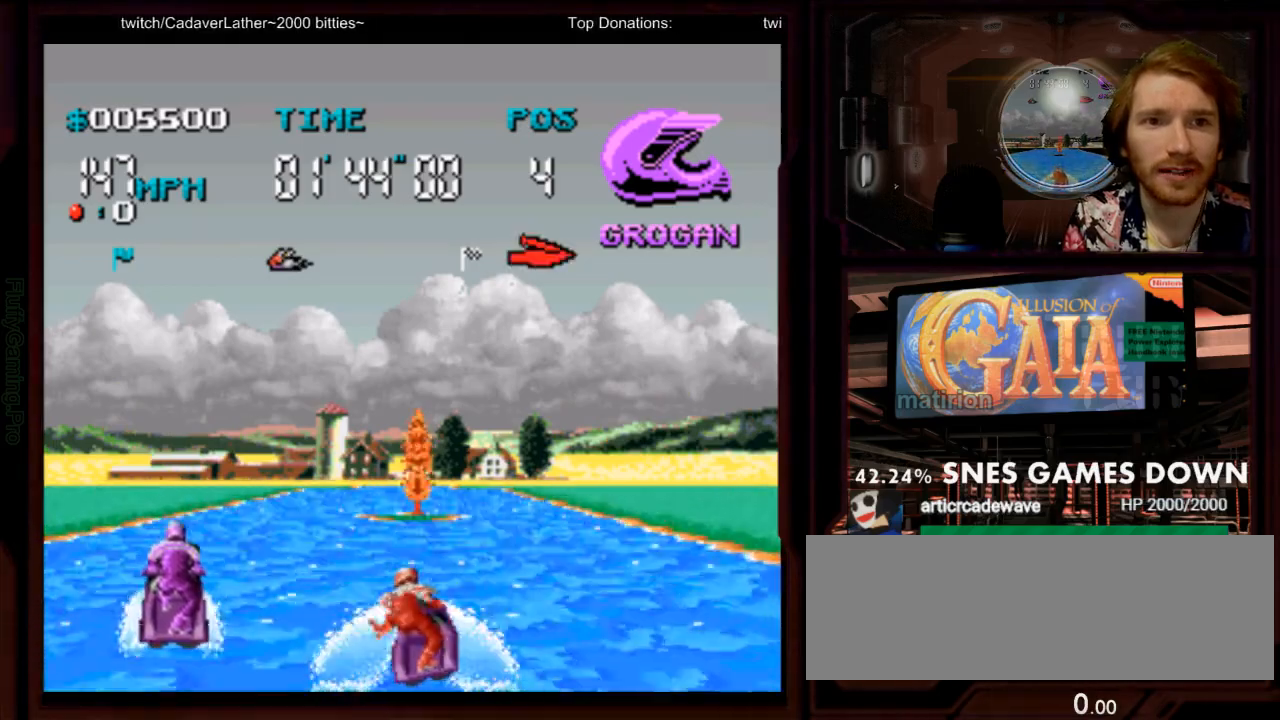
{"dt_ms": 500, "buttons": ["A", "DPAD_LEFT"], "events": [[200, "DPAD_RIGHT", "up"], [417, "DPAD_LEFT", "down"]]}
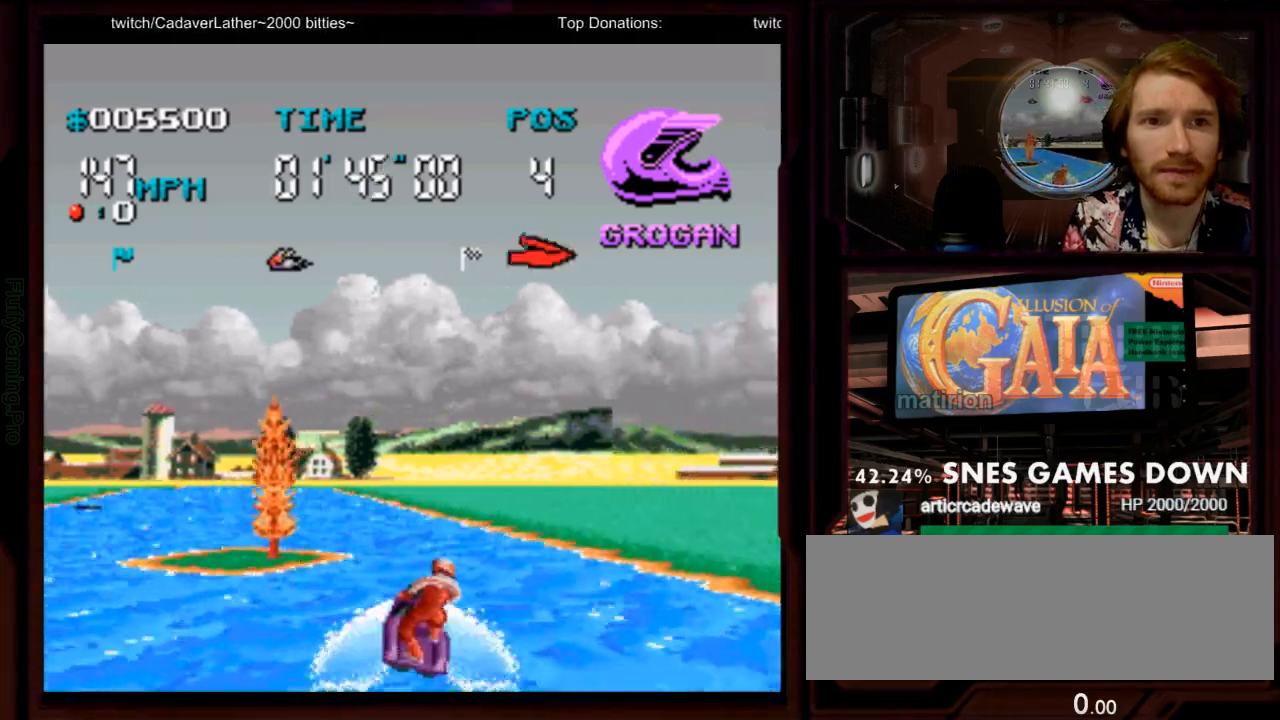
{"dt_ms": 500, "buttons": ["A"], "events": [[167, "DPAD_LEFT", "up"], [267, "DPAD_LEFT", "down"], [417, "DPAD_LEFT", "up"]]}
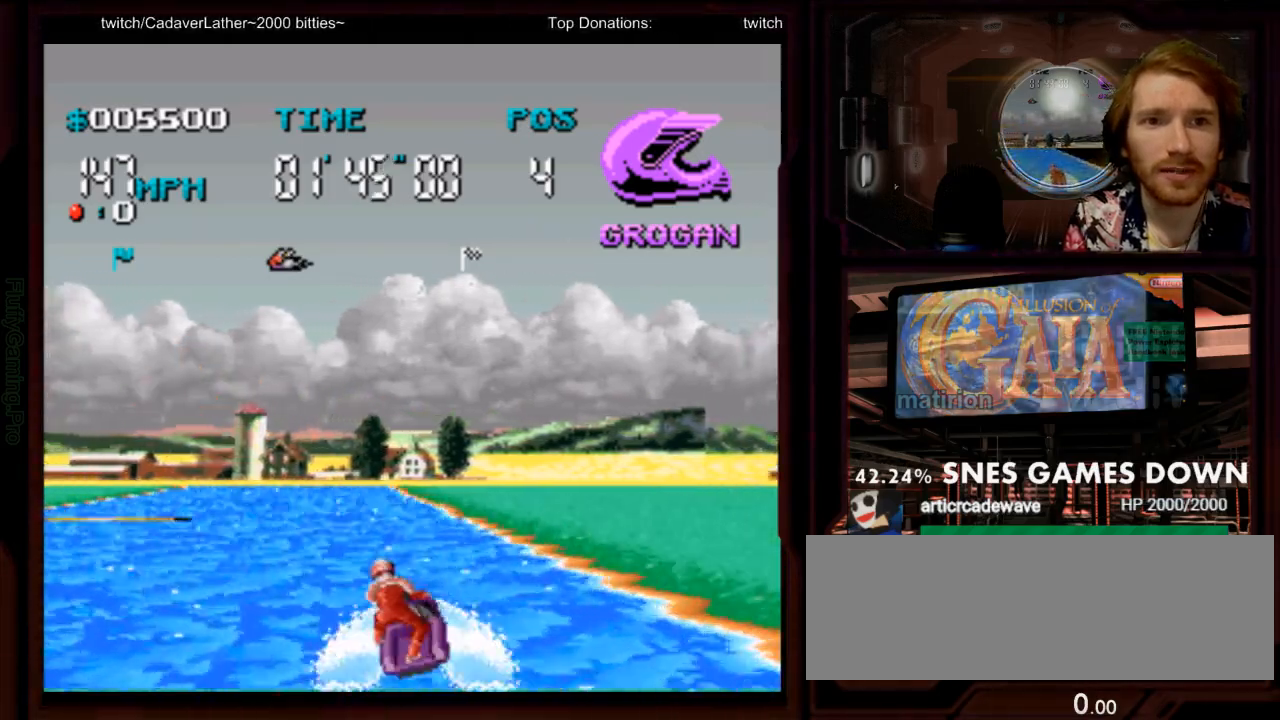
{"dt_ms": 500, "buttons": ["A"], "events": [[117, "DPAD_LEFT", "down"], [183, "DPAD_LEFT", "up"]]}
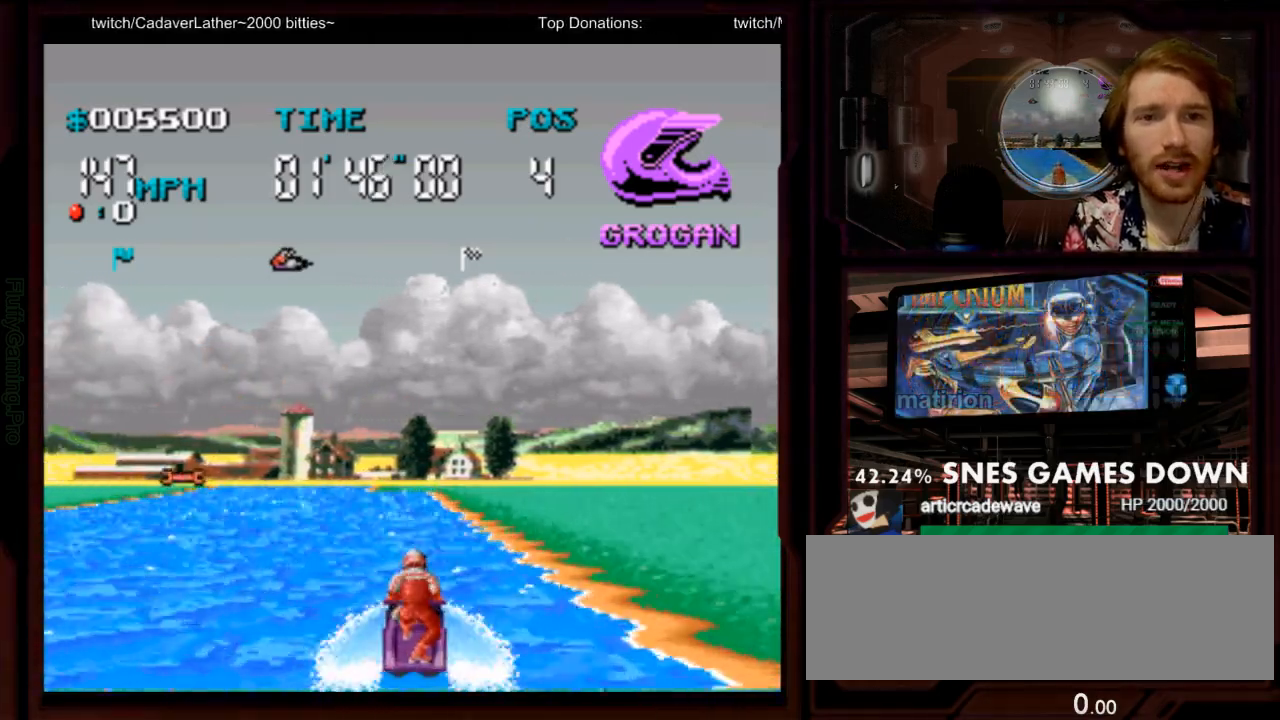
{"dt_ms": 500, "buttons": ["A", "DPAD_LEFT"], "events": [[33, "DPAD_LEFT", "down"], [167, "DPAD_LEFT", "up"], [383, "DPAD_LEFT", "down"]]}
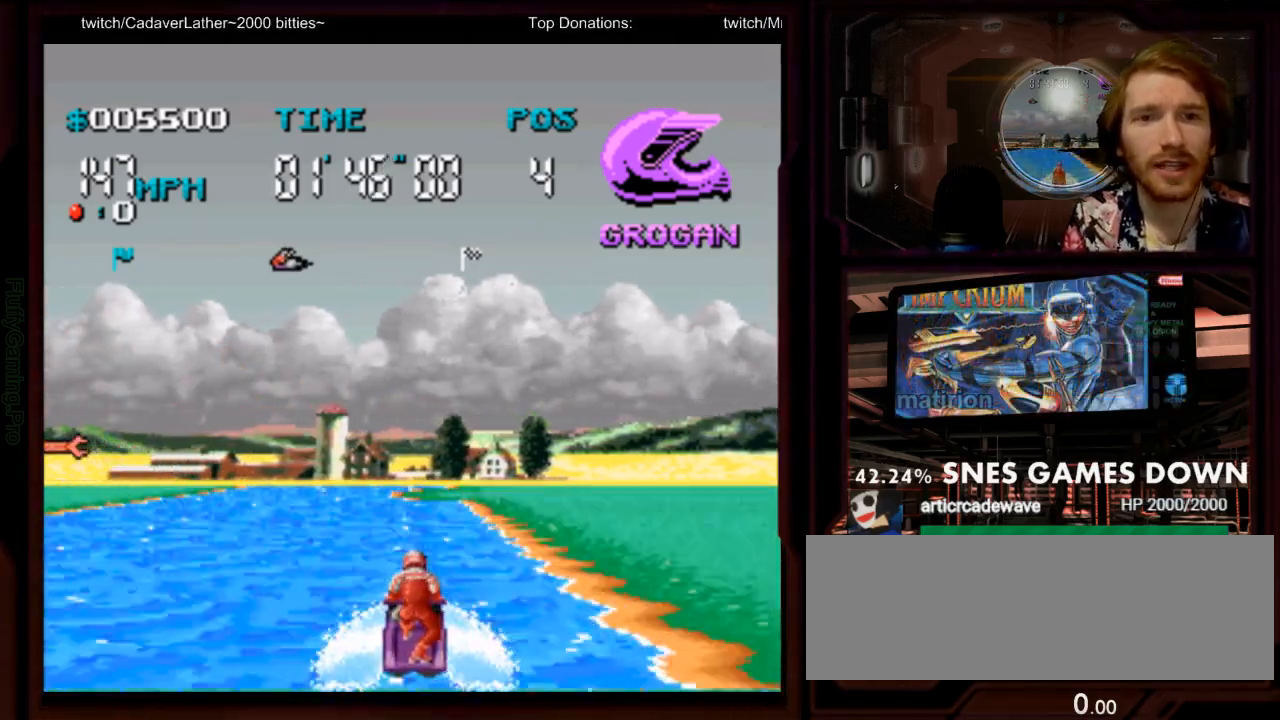
{"dt_ms": 500, "buttons": ["A"], "events": [[17, "DPAD_LEFT", "up"]]}
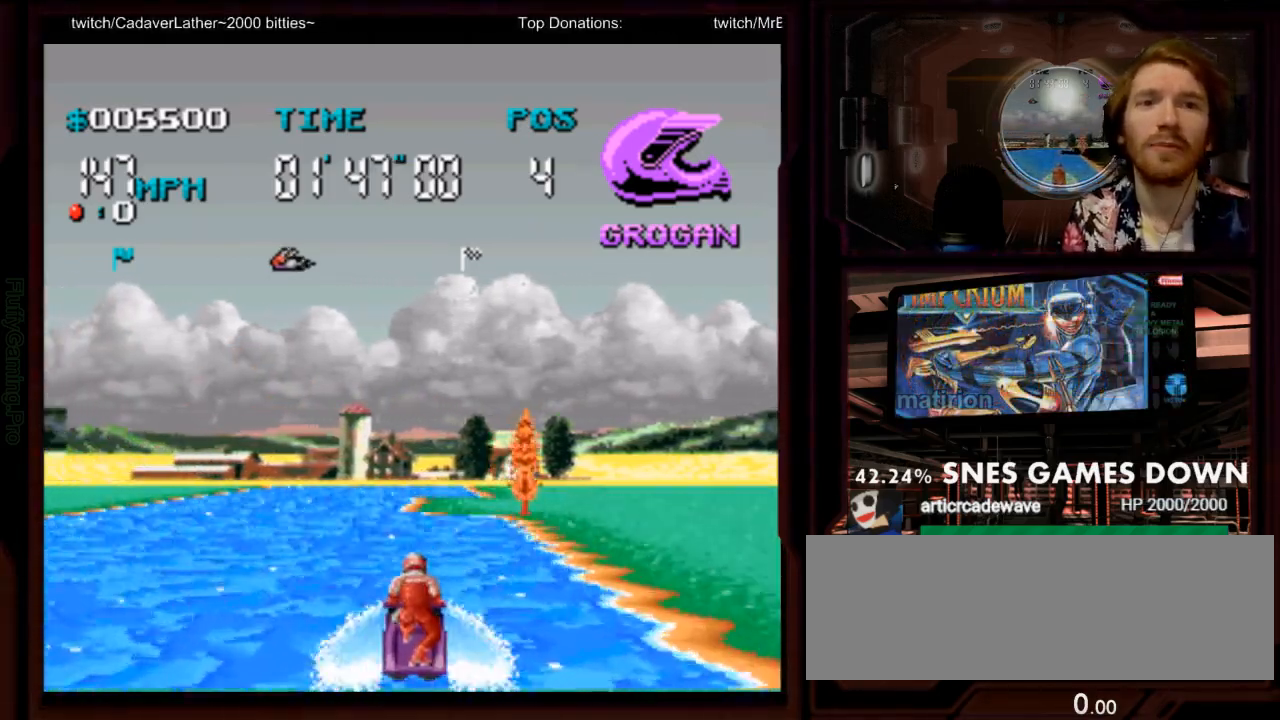
{"dt_ms": 1000, "buttons": ["A", "DPAD_RIGHT"], "events": [[83, "DPAD_LEFT", "down"], [200, "DPAD_LEFT", "up"], [500, "DPAD_RIGHT", "down"], [533, "DPAD_RIGHT", "up"], [900, "DPAD_RIGHT", "down"]]}
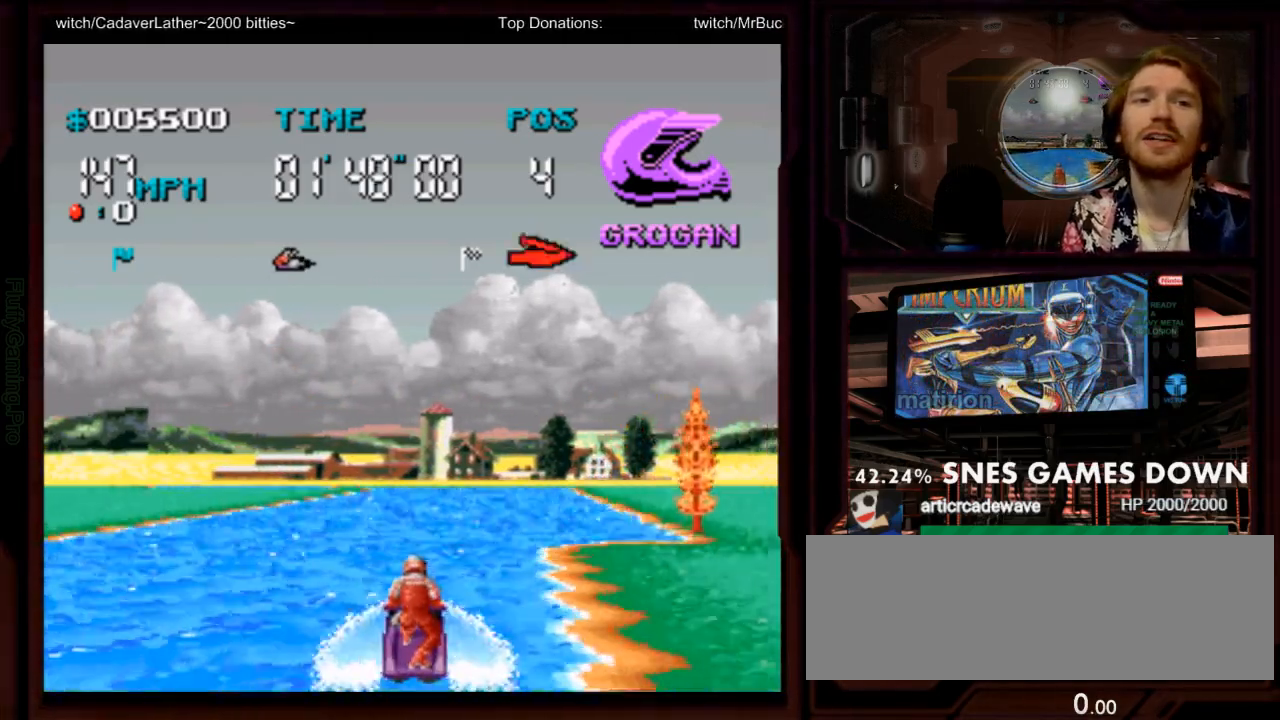
{"dt_ms": 500, "buttons": ["A"], "events": [[50, "DPAD_RIGHT", "up"]]}
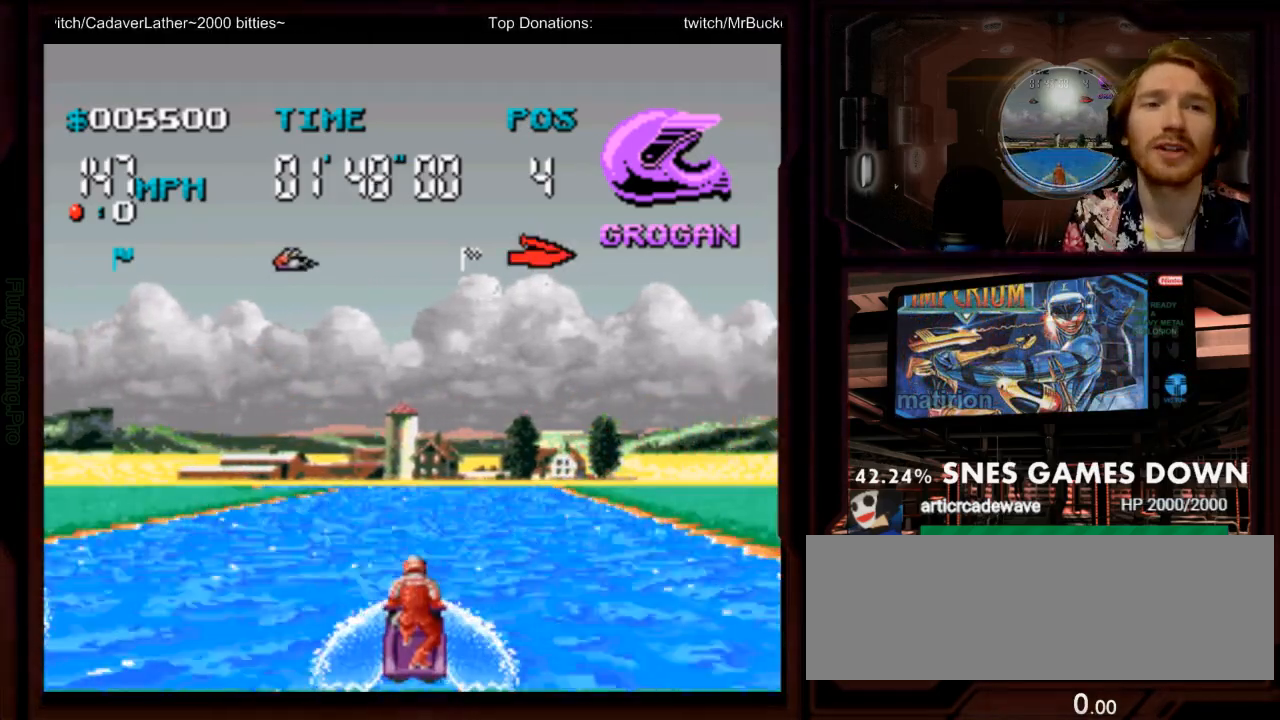
{"dt_ms": 500, "buttons": ["A"], "events": [[67, "DPAD_RIGHT", "down"], [200, "DPAD_RIGHT", "up"]]}
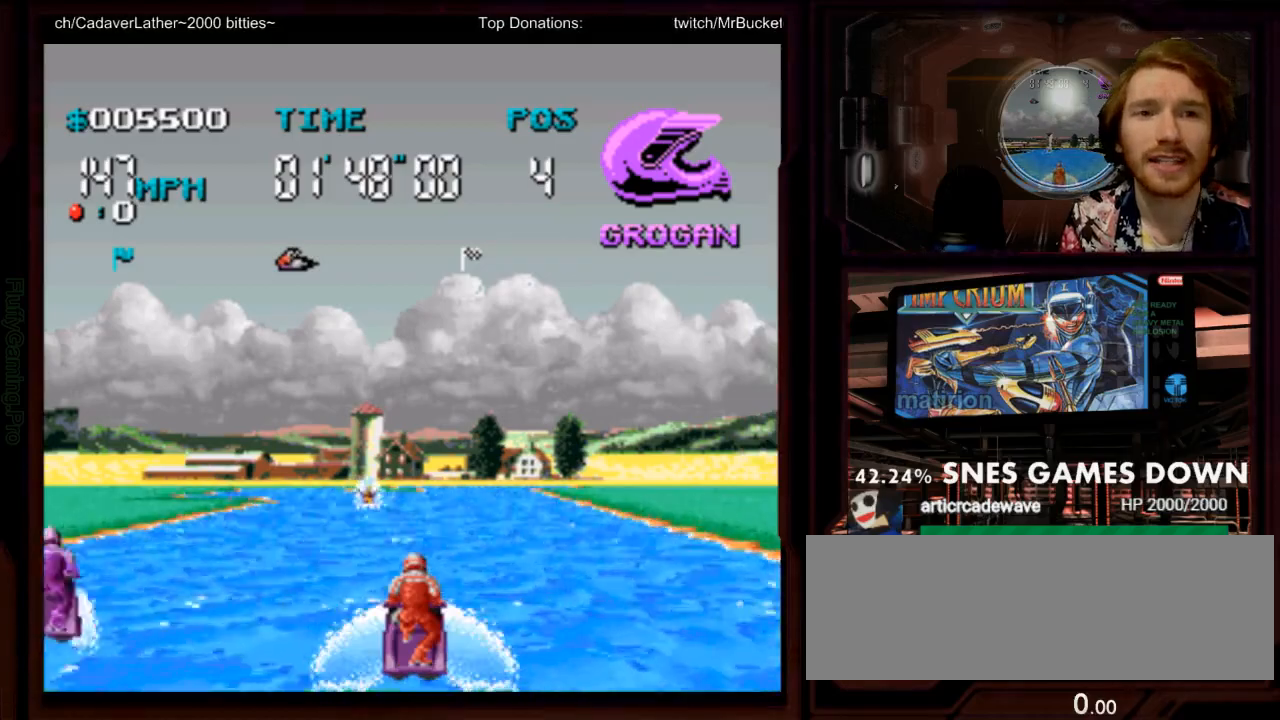
{"dt_ms": 500, "buttons": ["A"], "events": [[383, "DPAD_LEFT", "down"], [483, "DPAD_LEFT", "up"]]}
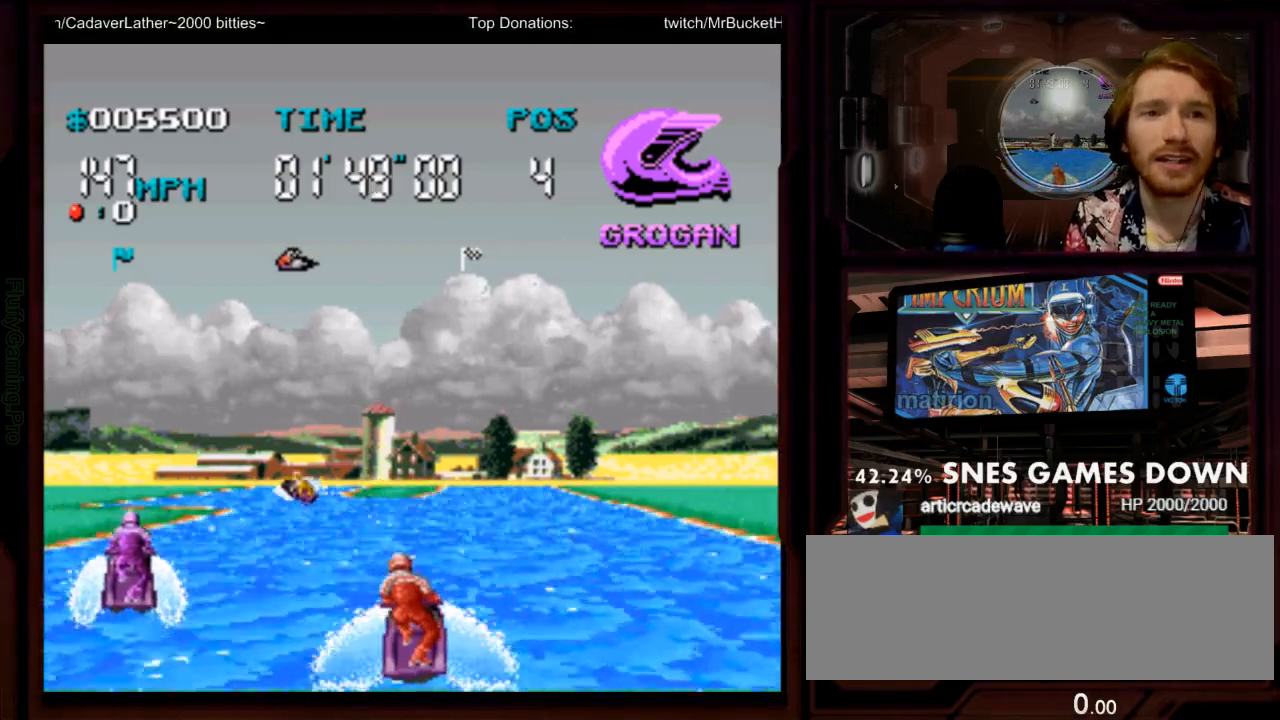
{"dt_ms": 500, "buttons": ["DPAD_LEFT"], "events": [[250, "DPAD_LEFT", "down"], [300, "A", "up"]]}
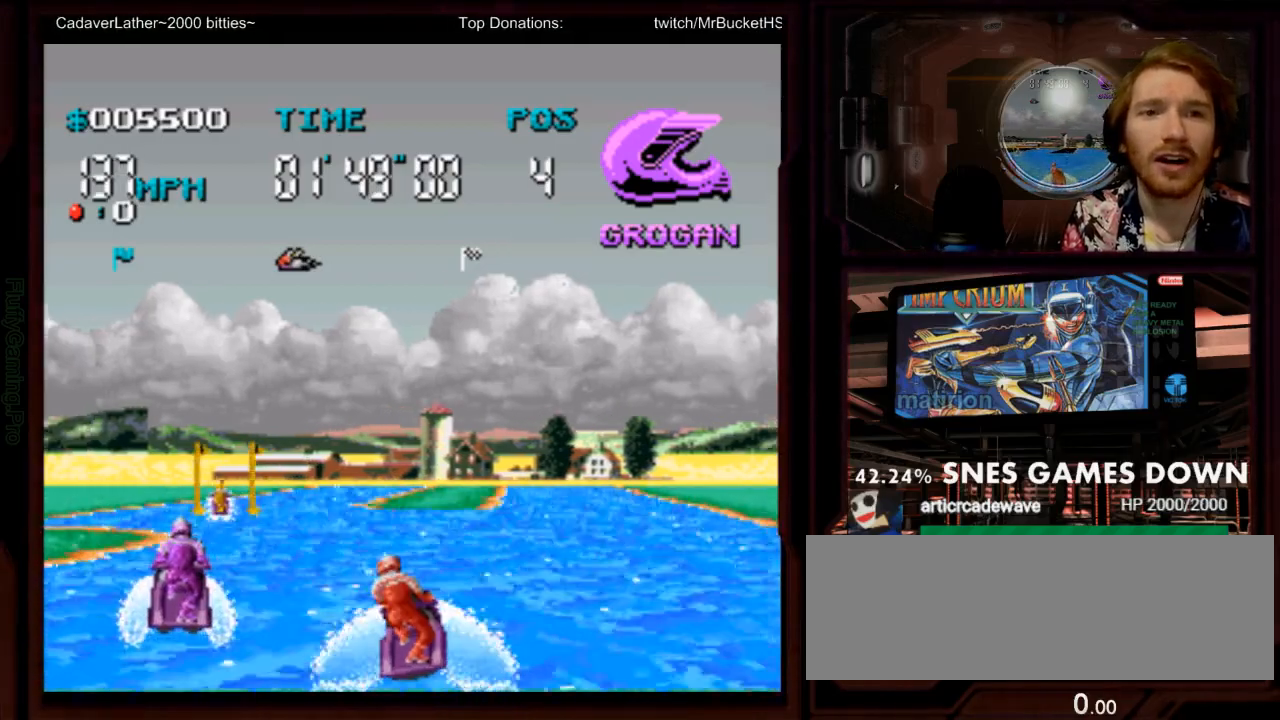
{"dt_ms": 500, "buttons": ["A"], "events": [[200, "A", "down"], [233, "DPAD_LEFT", "up"]]}
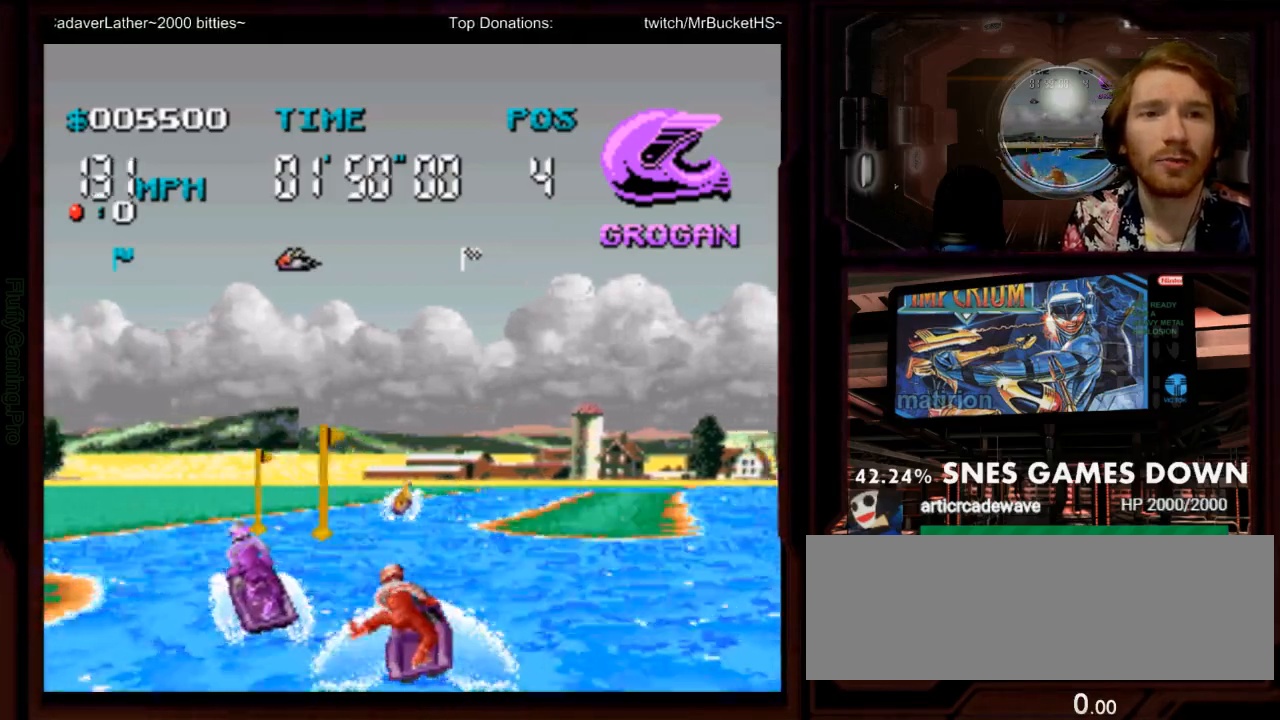
{"dt_ms": 500, "buttons": ["A", "DPAD_RIGHT"], "events": [[183, "A", "up"], [217, "DPAD_LEFT", "down"], [267, "DPAD_LEFT", "up"], [367, "A", "down"], [400, "DPAD_RIGHT", "down"]]}
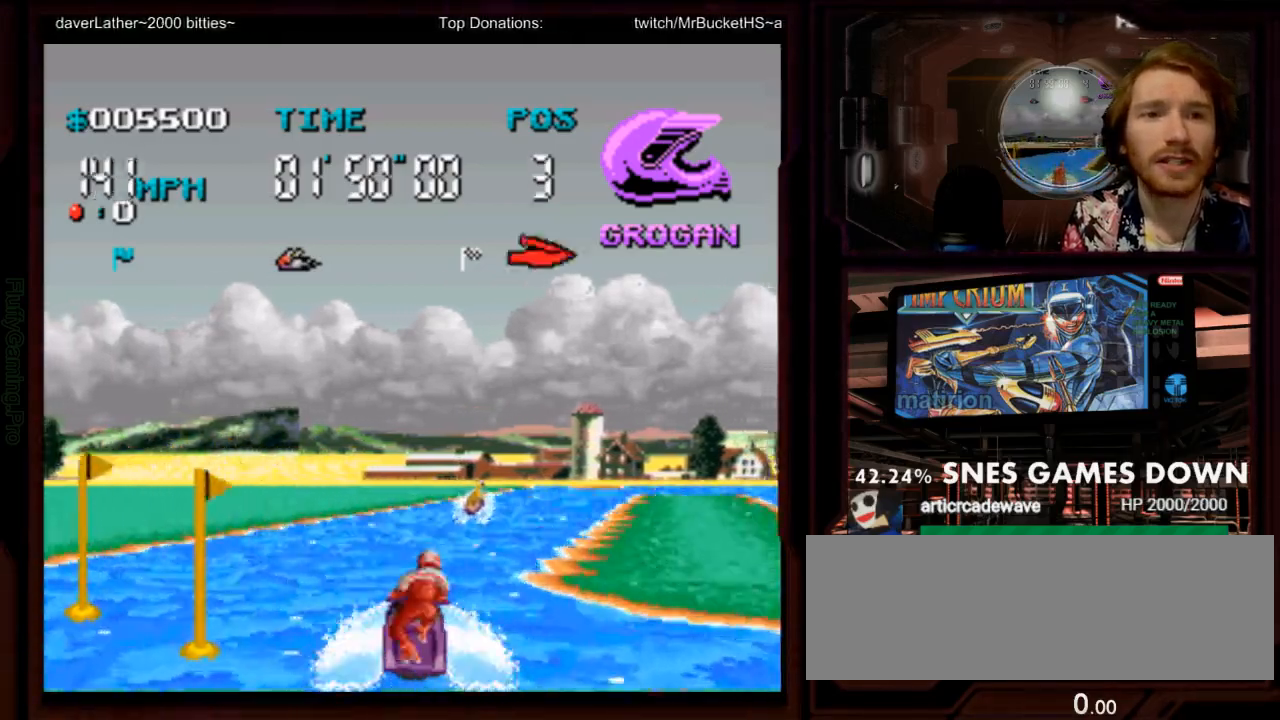
{"dt_ms": 500, "buttons": ["A"], "events": [[200, "DPAD_RIGHT", "up"]]}
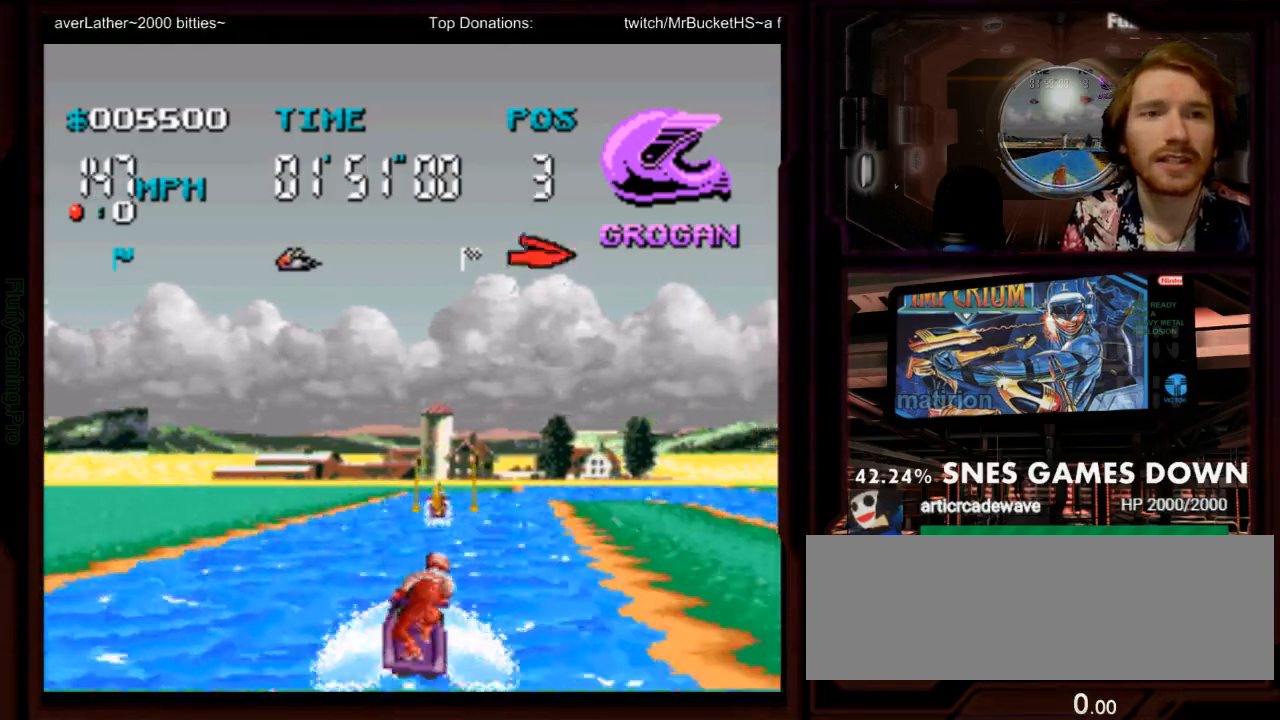
{"dt_ms": 500, "buttons": ["A", "DPAD_RIGHT"], "events": [[50, "DPAD_RIGHT", "down"], [100, "DPAD_DOWN", "down"], [167, "DPAD_RIGHT", "up"], [183, "DPAD_DOWN", "up"], [400, "DPAD_RIGHT", "down"]]}
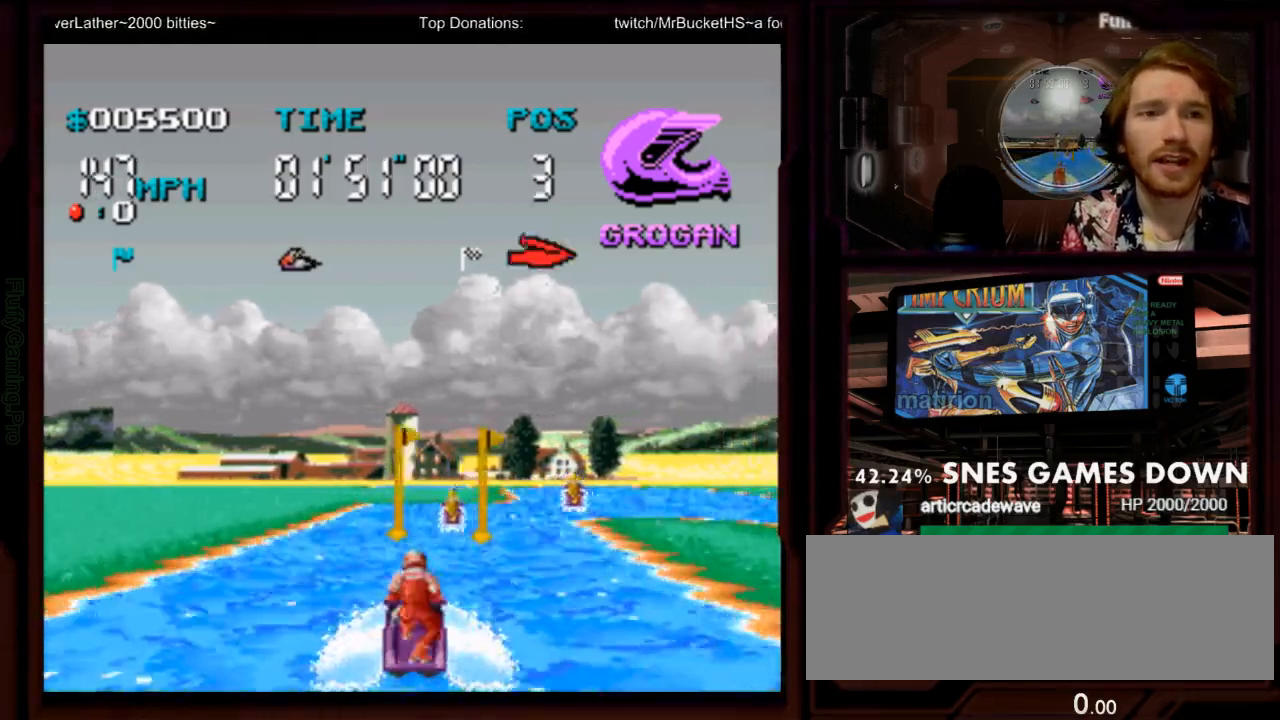
{"dt_ms": 500, "buttons": ["A"], "events": [[150, "DPAD_RIGHT", "up"], [250, "DPAD_RIGHT", "down"], [417, "DPAD_RIGHT", "up"]]}
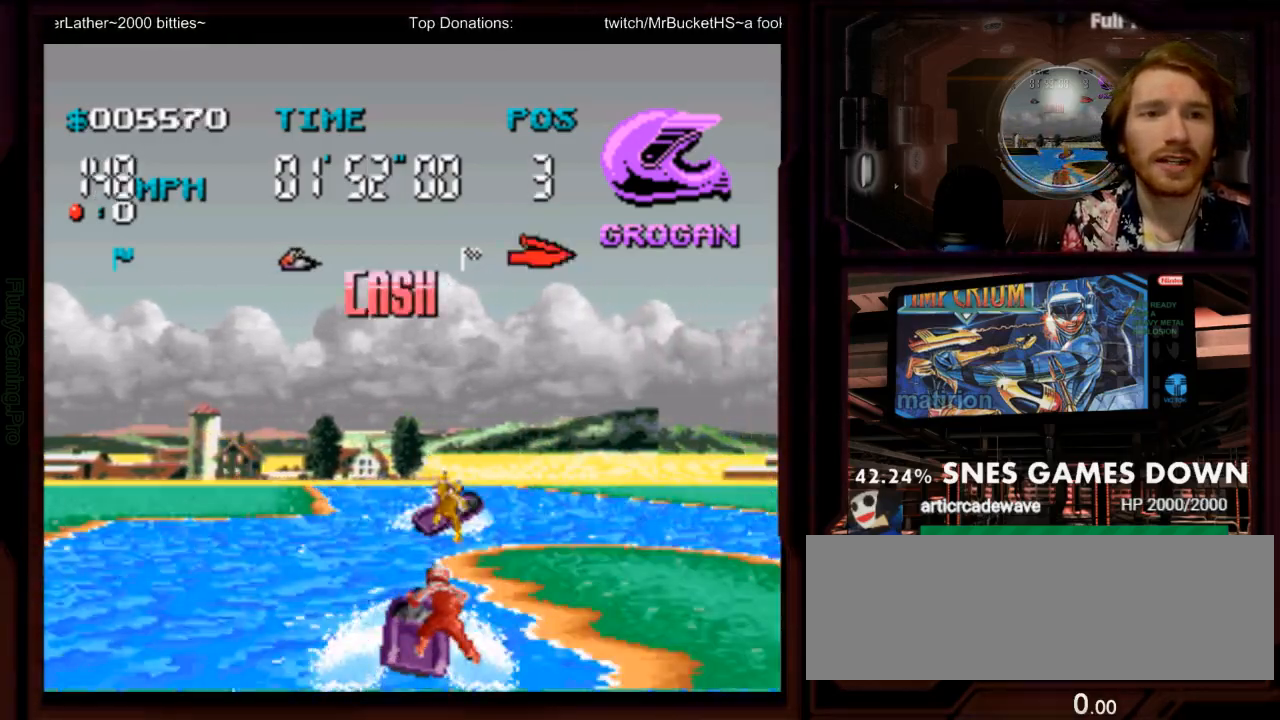
{"dt_ms": 500, "buttons": ["A"]}
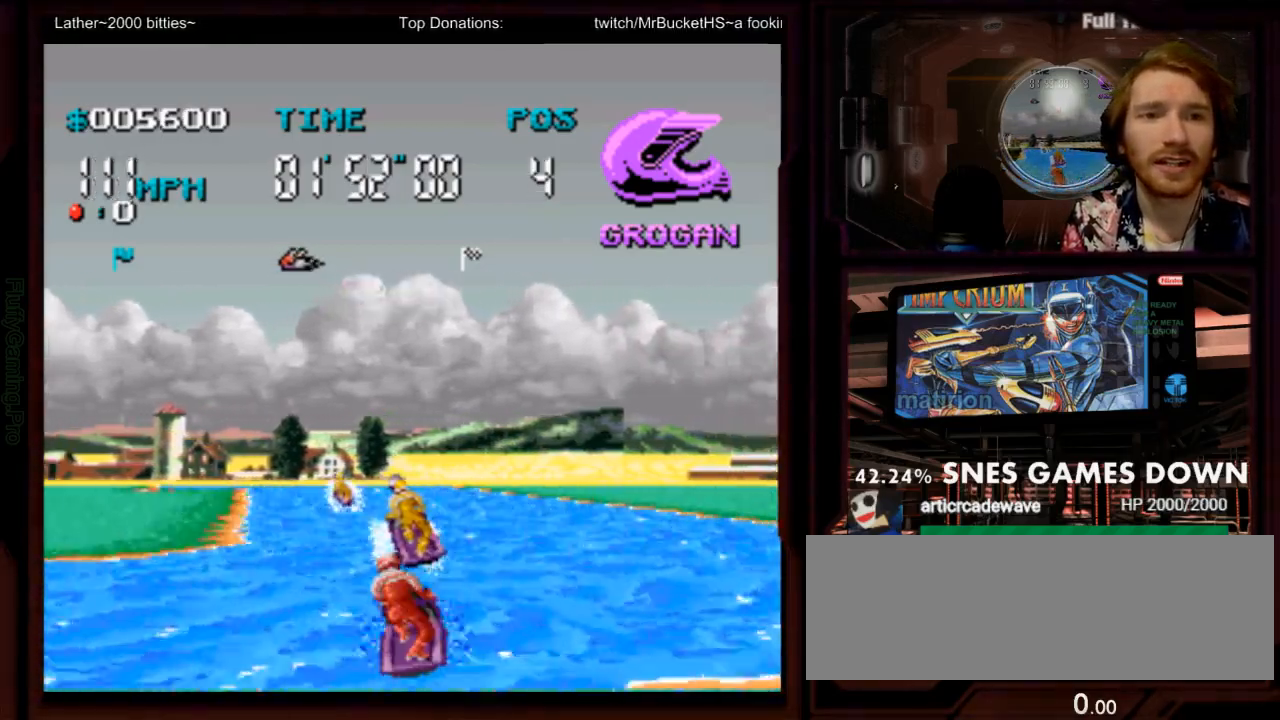
{"dt_ms": 500, "buttons": ["A"]}
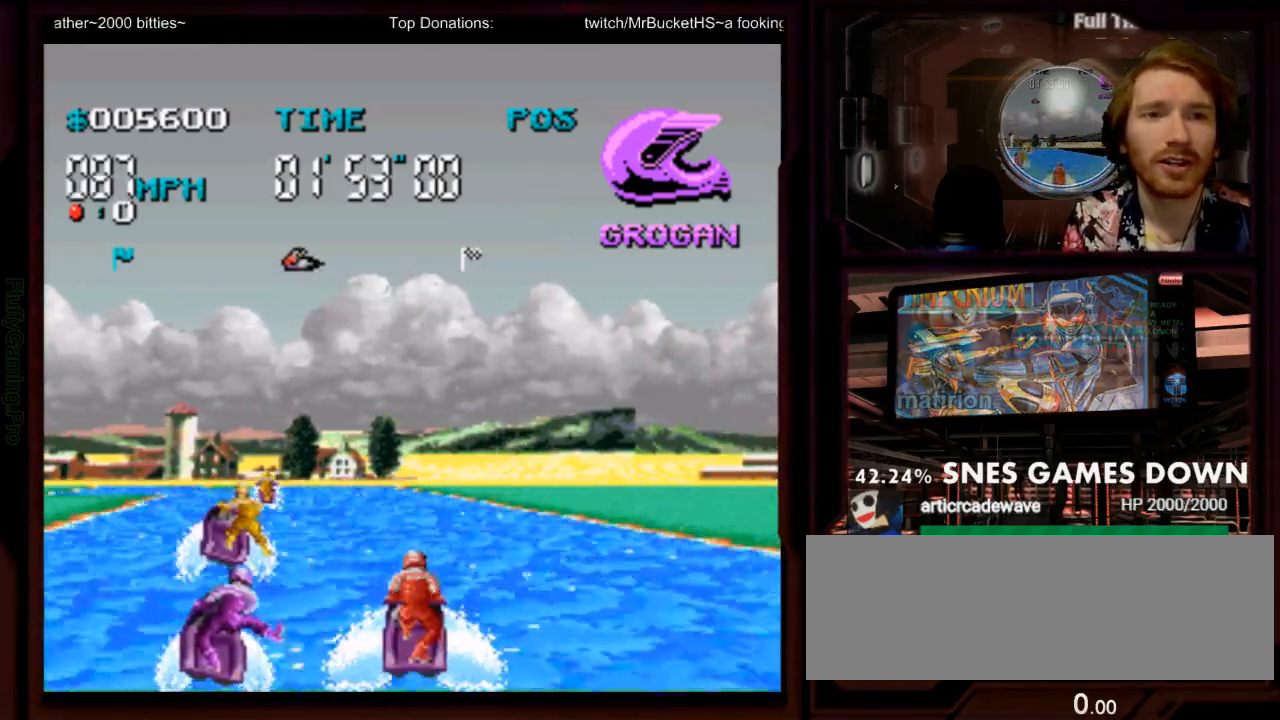
{"dt_ms": 500, "buttons": [], "events": [[67, "A", "up"], [133, "A", "down"], [317, "A", "up"]]}
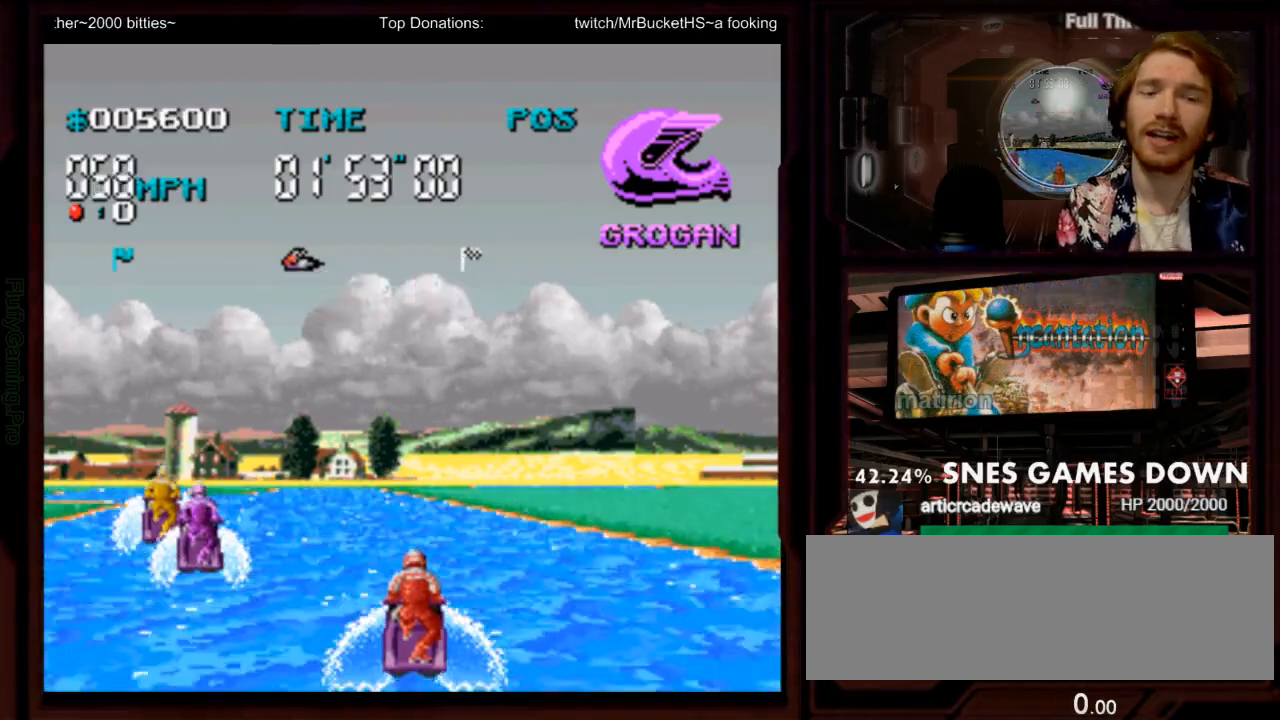
{"dt_ms": 500, "buttons": ["A"], "events": [[117, "A", "down"], [250, "A", "up"], [433, "A", "down"]]}
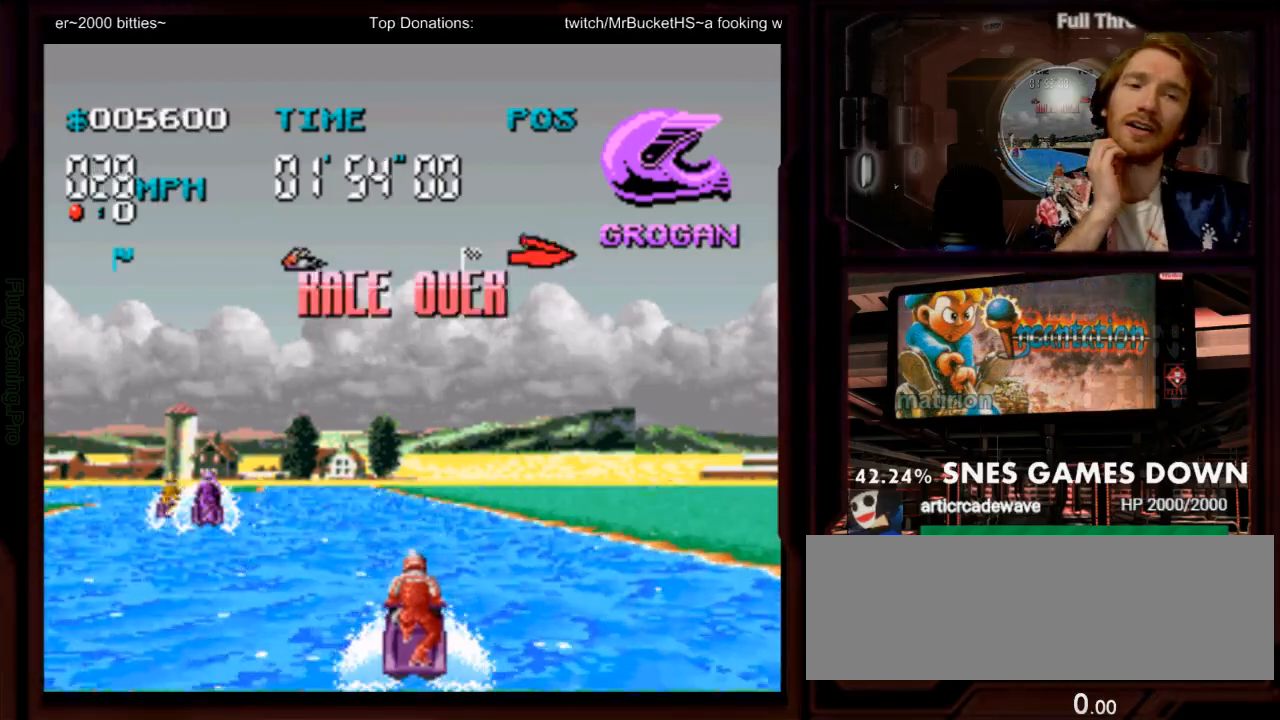
{"dt_ms": 500, "buttons": [], "events": [[67, "A", "up"], [317, "A", "down"], [450, "A", "up"]]}
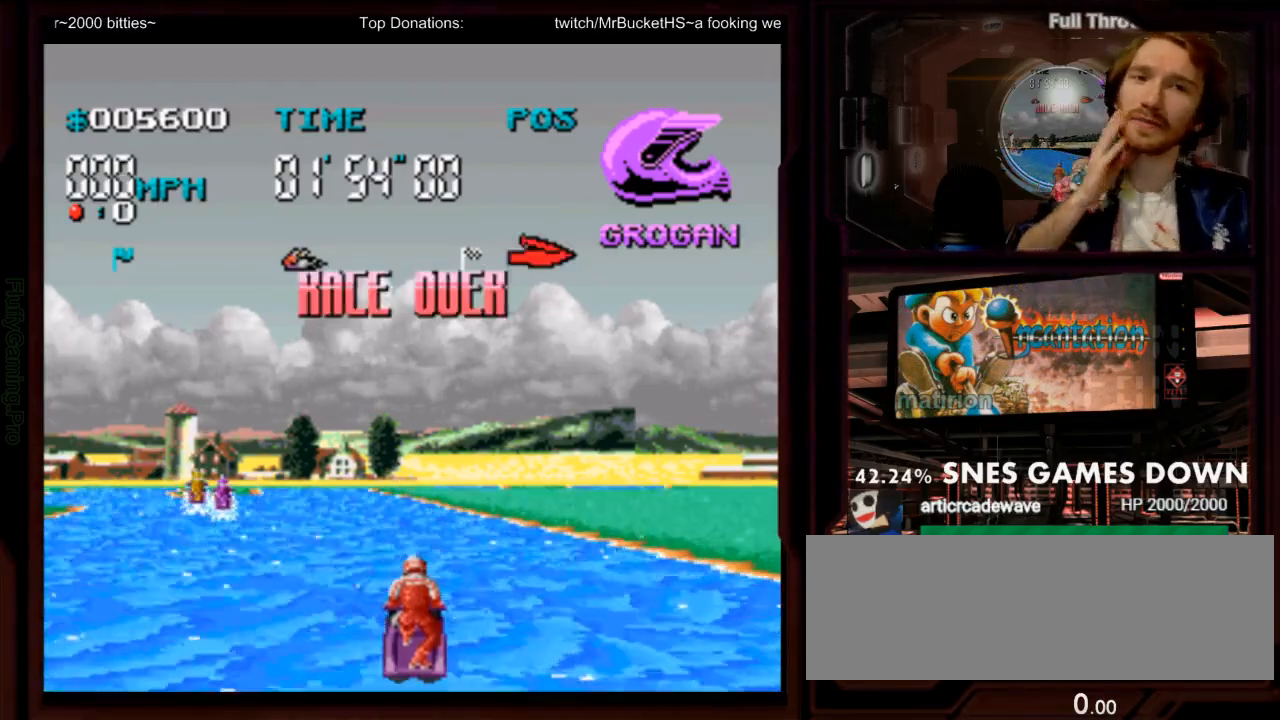
{"dt_ms": 500, "buttons": []}
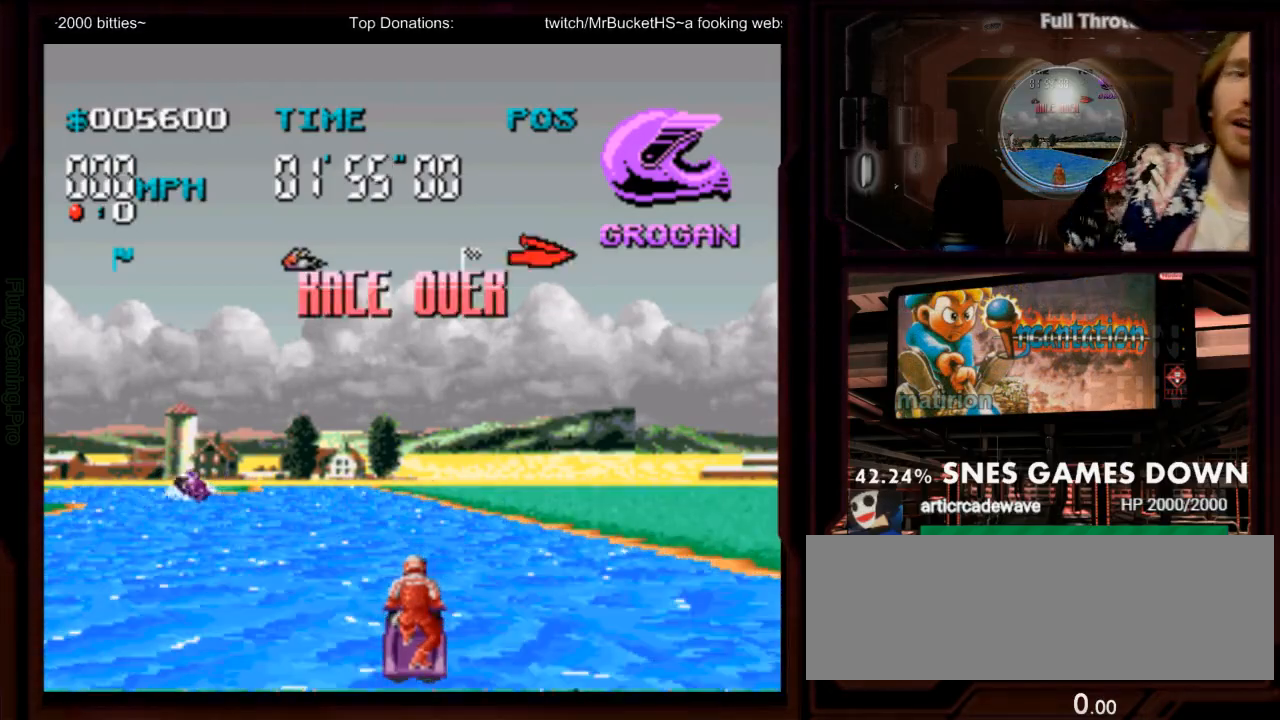
{"dt_ms": 1000, "buttons": []}
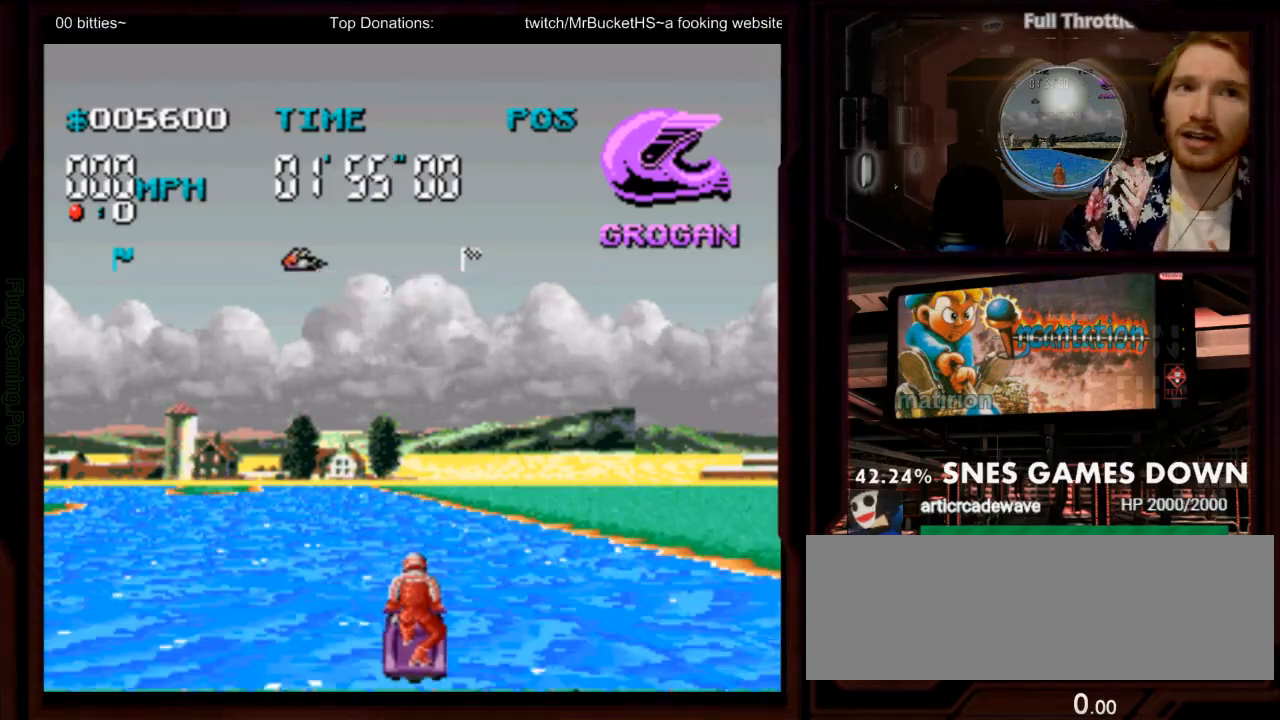
{"dt_ms": 500, "buttons": [], "events": [[50, "A", "down"], [183, "A", "up"], [350, "A", "down"], [467, "A", "up"]]}
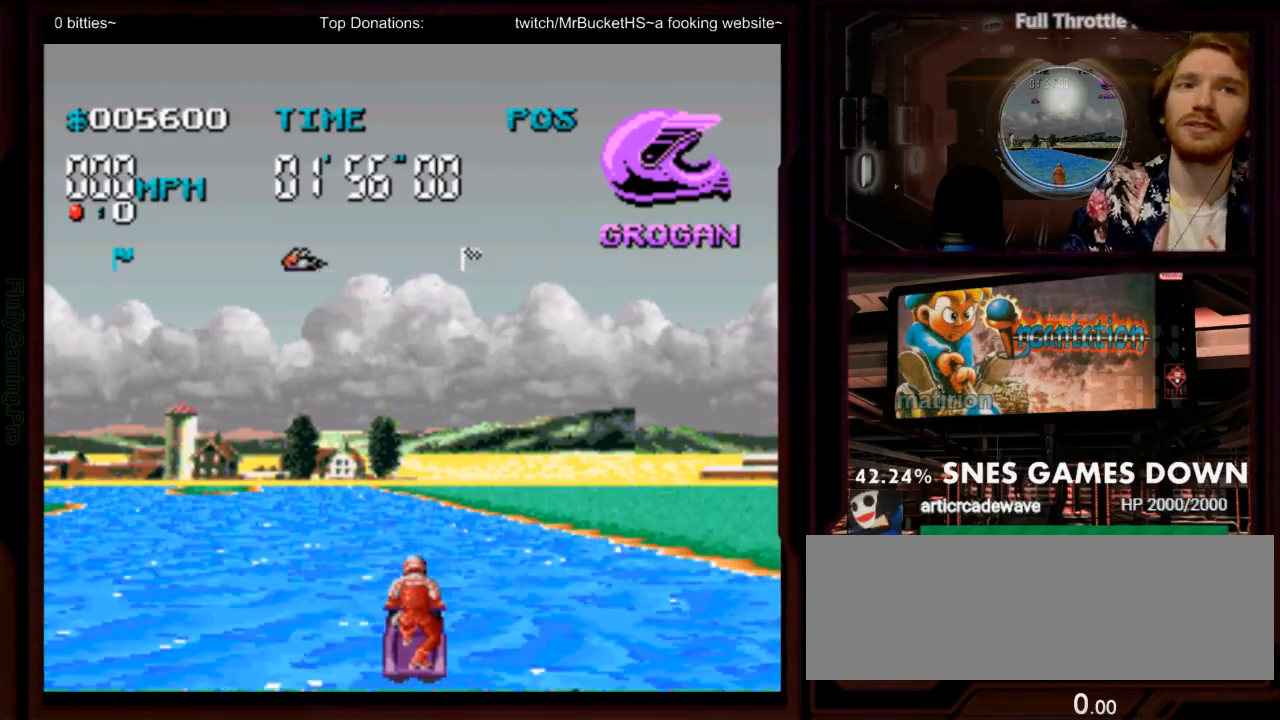
{"dt_ms": 500, "buttons": ["A"], "events": [[133, "A", "down"], [250, "A", "up"], [467, "A", "down"]]}
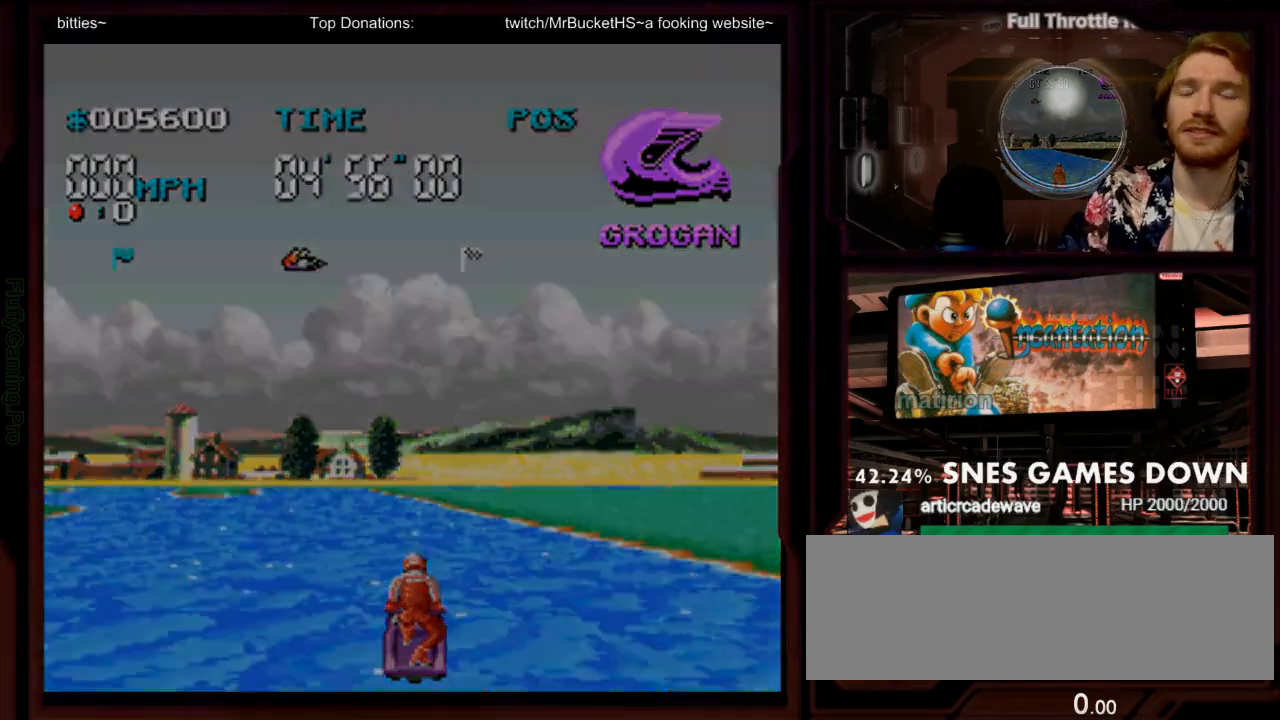
{"dt_ms": 500, "buttons": [], "events": [[50, "A", "up"], [167, "A", "down"], [333, "A", "up"]]}
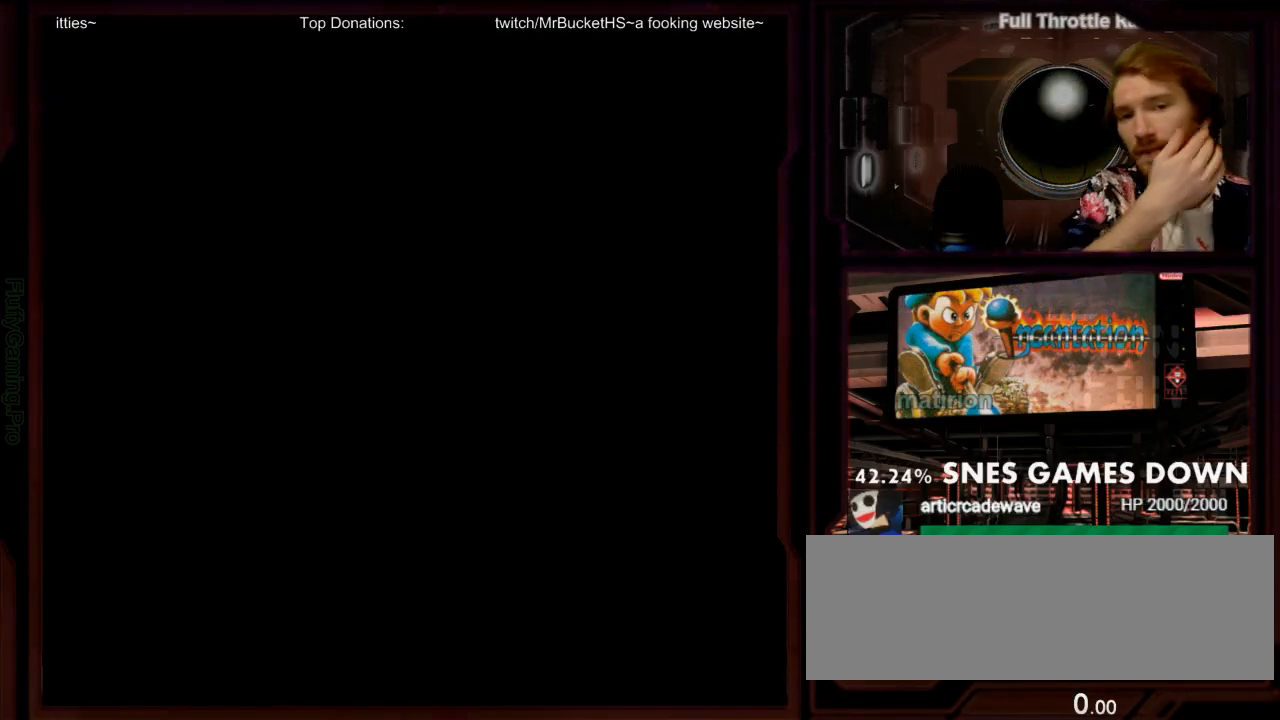
{"dt_ms": 500, "buttons": ["A"], "events": [[67, "A", "down"], [217, "A", "up"], [467, "A", "down"]]}
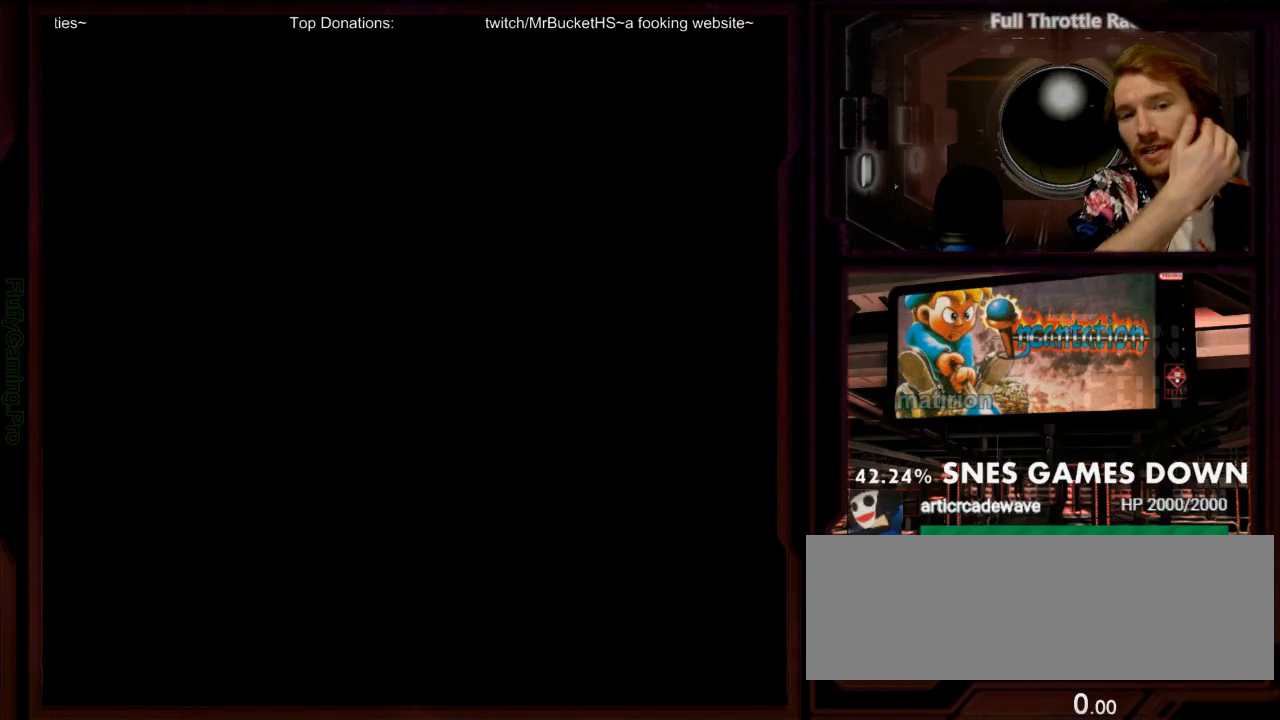
{"dt_ms": 500, "buttons": [], "events": [[133, "A", "up"], [333, "A", "down"], [450, "A", "up"]]}